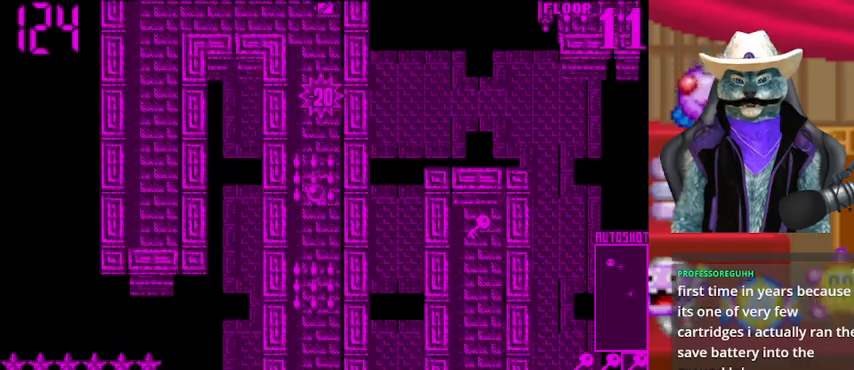
Gameplay with a controller (Xbox layout); each line is a JSON object with the inputs held at the frame after it. "events" lists button and stick changes between this image and that frame as [ms after this image, input, new state], when the widget could be followed in between. Not read: L2 R2 R3.
{"buttons": ["DPAD_DOWN"], "left_stick": "center", "right_stick": "down", "events": [[41, "right_stick", "center"], [125, "right_stick", "down"], [333, "right_stick", "center"], [417, "right_stick", "down"]]}
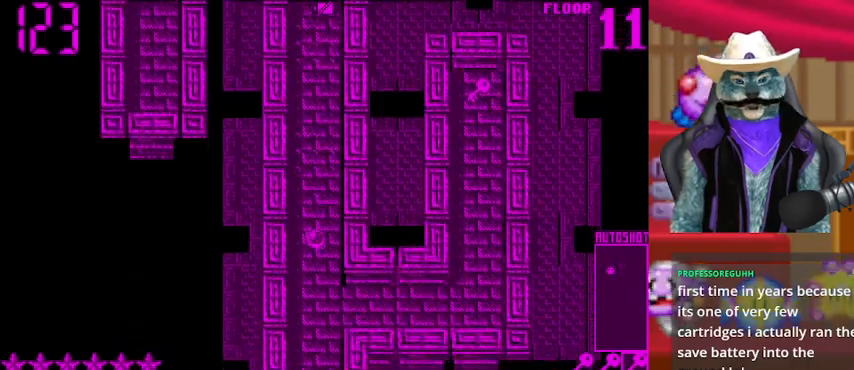
{"buttons": ["DPAD_DOWN"], "left_stick": "center", "right_stick": "down", "events": []}
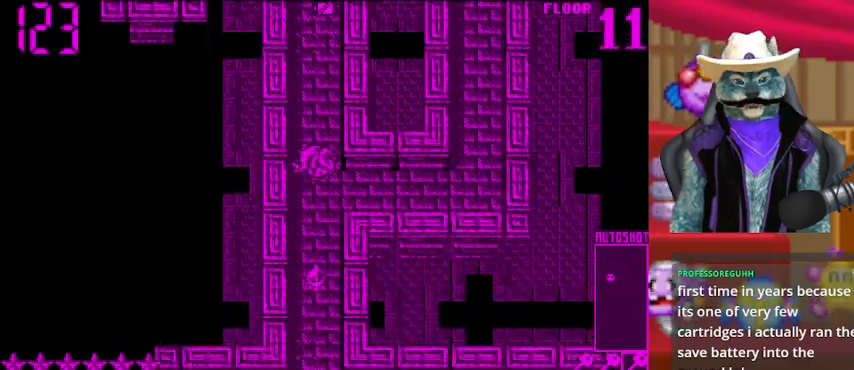
{"buttons": ["DPAD_RIGHT"], "left_stick": "center", "right_stick": "center", "events": [[41, "DPAD_DOWN", "up"], [41, "DPAD_RIGHT", "down"], [250, "right_stick", "center"]]}
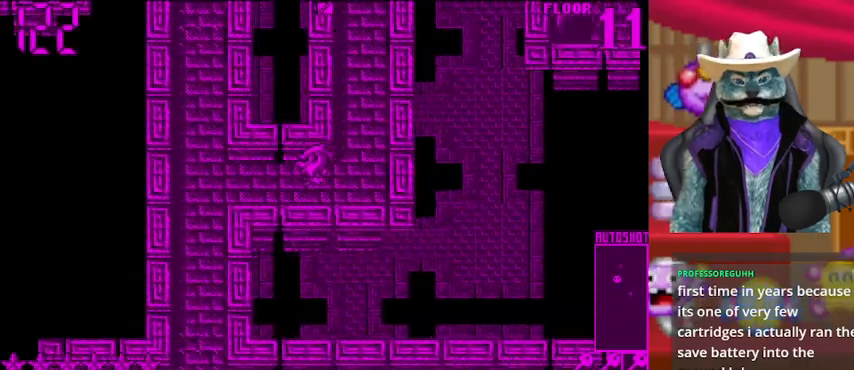
{"buttons": ["DPAD_UP"], "left_stick": "center", "right_stick": "center", "events": [[209, "DPAD_RIGHT", "up"], [209, "DPAD_UP", "down"]]}
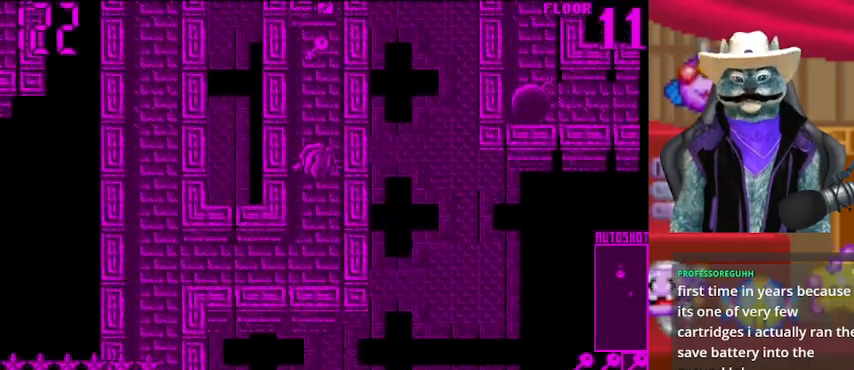
{"buttons": ["DPAD_UP"], "left_stick": "center", "right_stick": "center", "events": []}
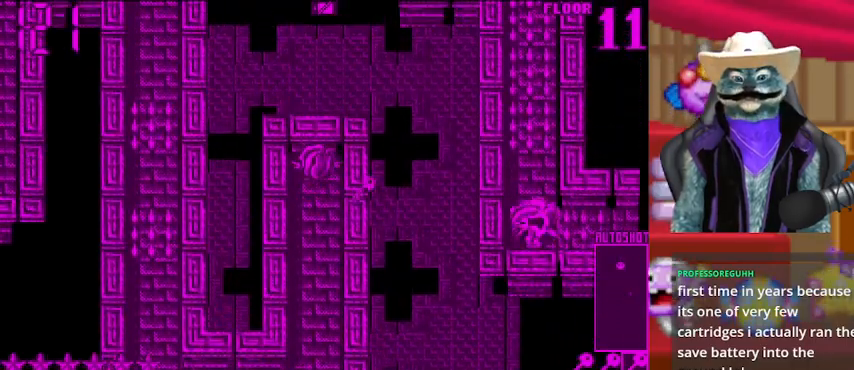
{"buttons": ["DPAD_DOWN"], "left_stick": "center", "right_stick": "center", "events": [[42, "DPAD_DOWN", "down"], [42, "DPAD_UP", "up"]]}
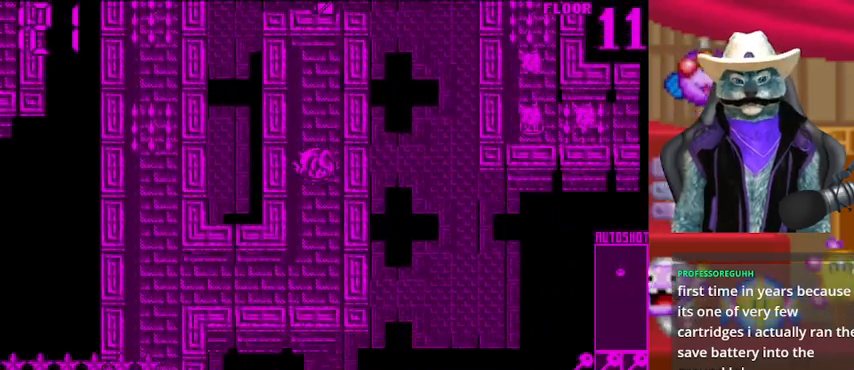
{"buttons": ["DPAD_LEFT"], "left_stick": "center", "right_stick": "center", "events": [[417, "DPAD_DOWN", "up"], [417, "DPAD_LEFT", "down"]]}
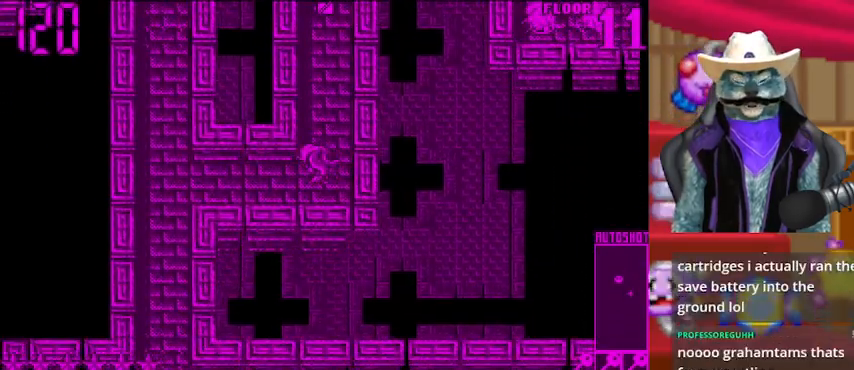
{"buttons": ["DPAD_LEFT"], "left_stick": "center", "right_stick": "center", "events": []}
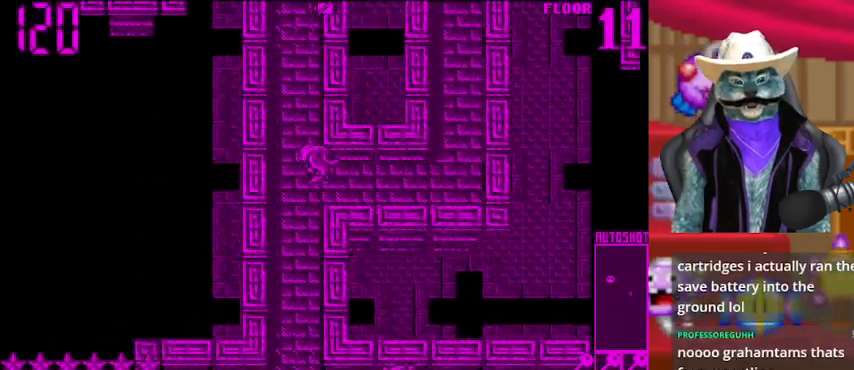
{"buttons": ["DPAD_DOWN"], "left_stick": "center", "right_stick": "center", "events": [[83, "DPAD_DOWN", "down"], [83, "DPAD_LEFT", "up"], [83, "right_stick", "down"], [500, "right_stick", "center"]]}
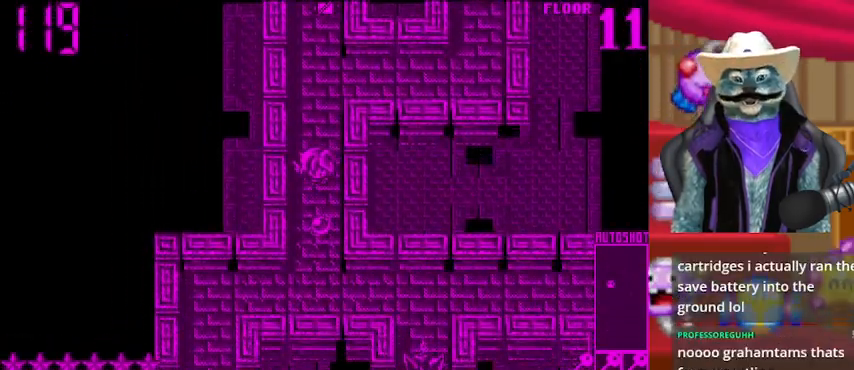
{"buttons": ["DPAD_DOWN"], "left_stick": "center", "right_stick": "center", "events": [[209, "right_stick", "down"], [417, "right_stick", "center"]]}
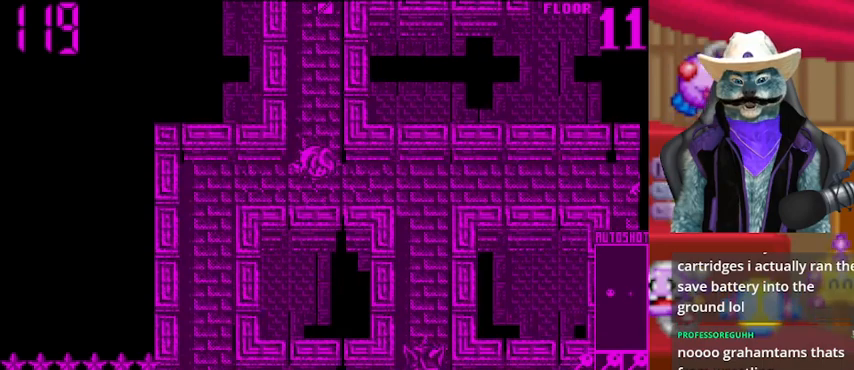
{"buttons": ["DPAD_LEFT"], "left_stick": "center", "right_stick": "down", "events": [[83, "DPAD_DOWN", "up"], [83, "DPAD_LEFT", "down"], [500, "right_stick", "down"]]}
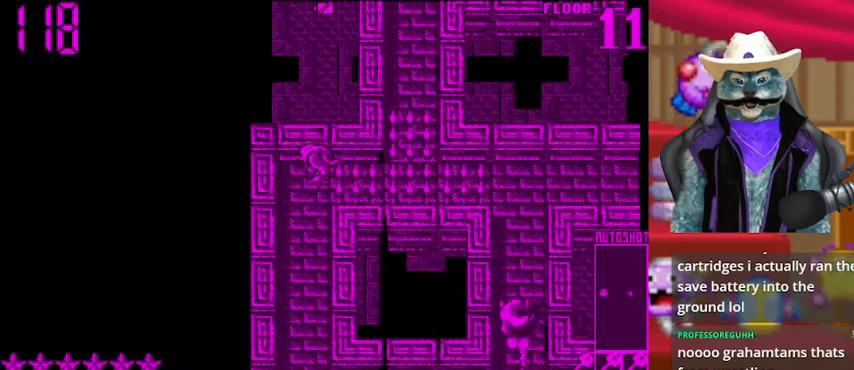
{"buttons": ["DPAD_DOWN"], "left_stick": "center", "right_stick": "center", "events": [[125, "DPAD_DOWN", "down"], [125, "DPAD_LEFT", "up"], [292, "right_stick", "center"]]}
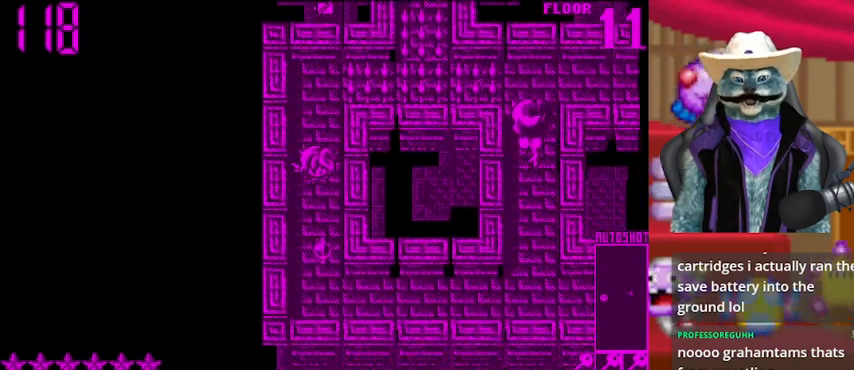
{"buttons": ["DPAD_UP"], "left_stick": "center", "right_stick": "center", "events": [[83, "DPAD_DOWN", "up"], [167, "DPAD_UP", "down"]]}
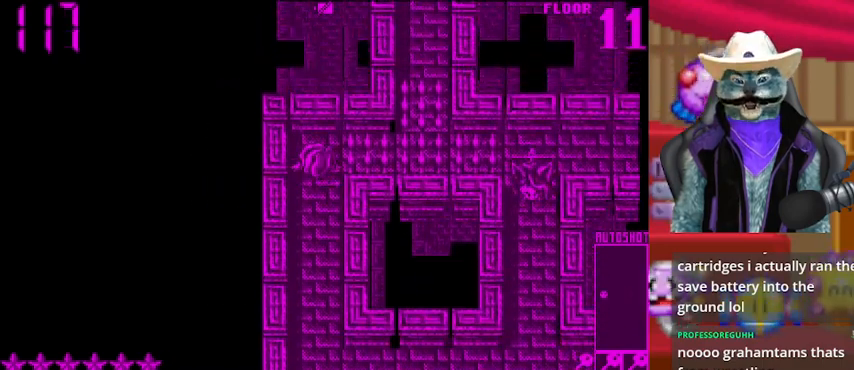
{"buttons": ["DPAD_DOWN"], "left_stick": "center", "right_stick": "center", "events": [[84, "right_stick", "right"], [125, "DPAD_UP", "up"], [250, "DPAD_DOWN", "down"], [376, "right_stick", "center"]]}
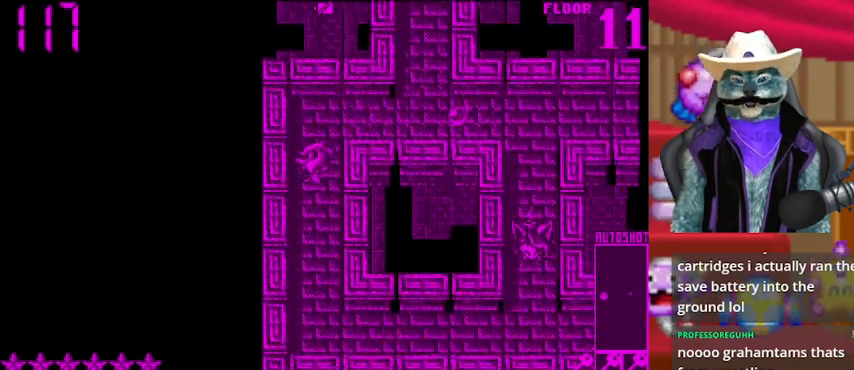
{"buttons": ["DPAD_DOWN"], "left_stick": "center", "right_stick": "center", "events": []}
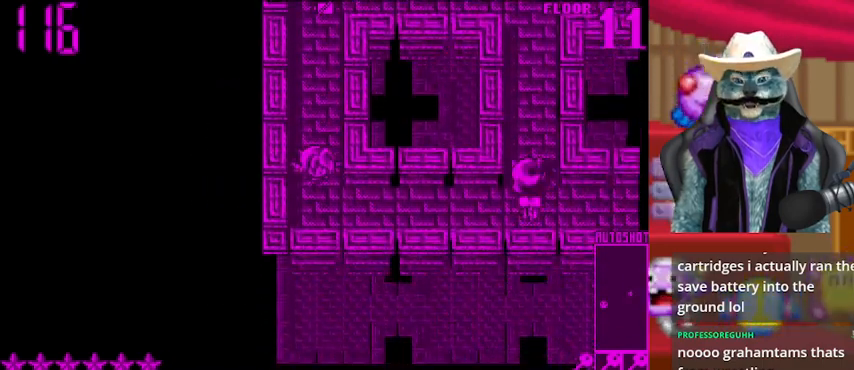
{"buttons": ["DPAD_RIGHT"], "left_stick": "center", "right_stick": "center", "events": [[42, "right_stick", "right"], [167, "DPAD_DOWN", "up"], [417, "right_stick", "center"], [459, "DPAD_RIGHT", "down"]]}
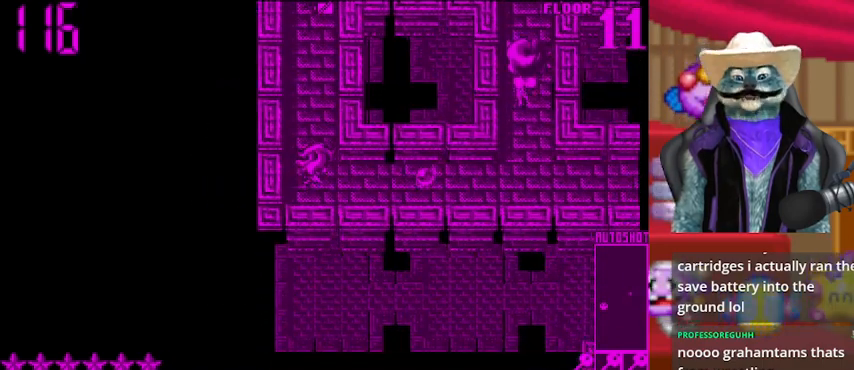
{"buttons": ["DPAD_RIGHT"], "left_stick": "center", "right_stick": "right", "events": [[500, "right_stick", "right"]]}
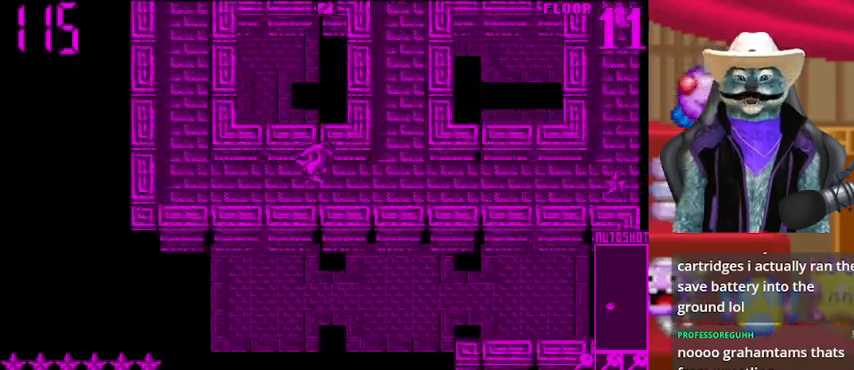
{"buttons": [], "left_stick": "center", "right_stick": "center", "events": [[167, "DPAD_RIGHT", "up"], [292, "right_stick", "center"], [334, "DPAD_RIGHT", "down"], [501, "DPAD_RIGHT", "up"]]}
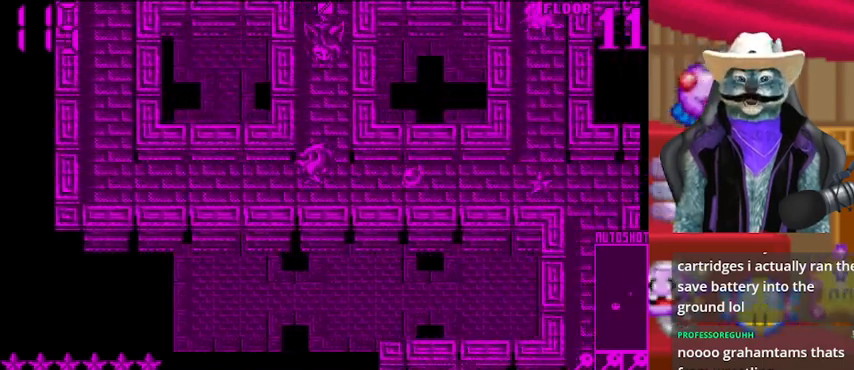
{"buttons": [], "left_stick": "center", "right_stick": "right", "events": [[167, "DPAD_LEFT", "down"], [417, "right_stick", "right"], [500, "DPAD_LEFT", "up"]]}
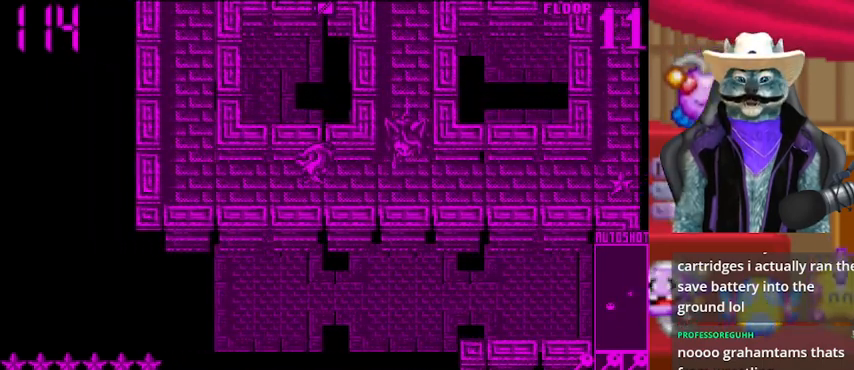
{"buttons": ["DPAD_RIGHT"], "left_stick": "center", "right_stick": "center", "events": [[334, "right_stick", "center"], [459, "DPAD_RIGHT", "down"]]}
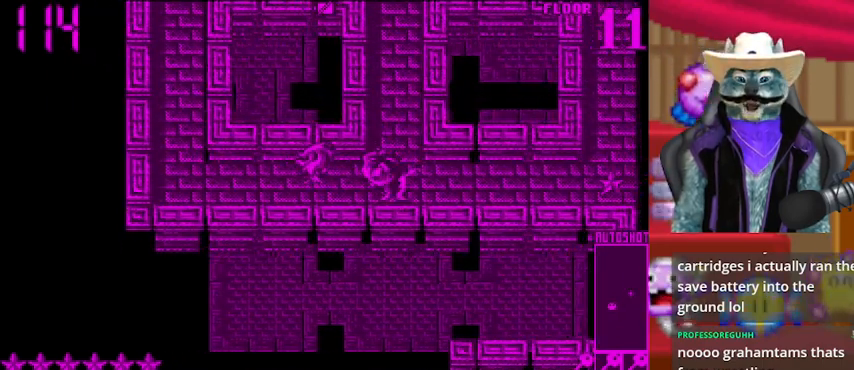
{"buttons": ["DPAD_RIGHT"], "left_stick": "center", "right_stick": "center", "events": []}
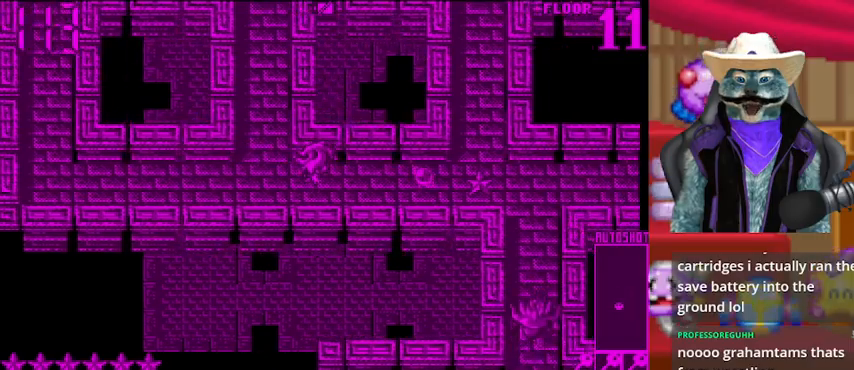
{"buttons": ["DPAD_RIGHT"], "left_stick": "center", "right_stick": "right", "events": [[459, "right_stick", "right"]]}
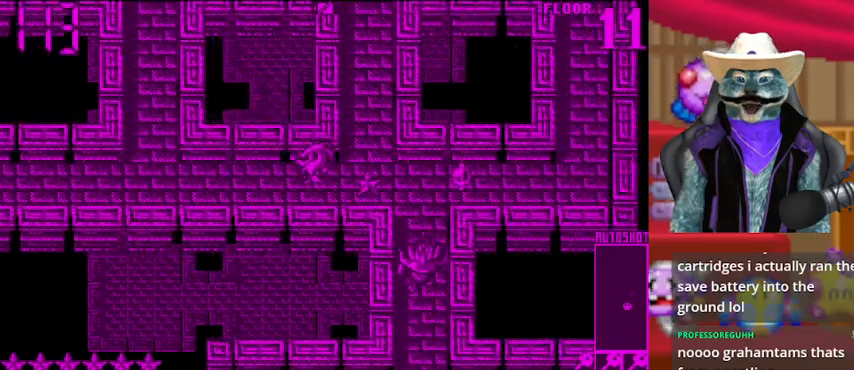
{"buttons": [], "left_stick": "center", "right_stick": "right", "events": [[125, "DPAD_RIGHT", "up"], [208, "DPAD_LEFT", "down"], [375, "DPAD_LEFT", "up"]]}
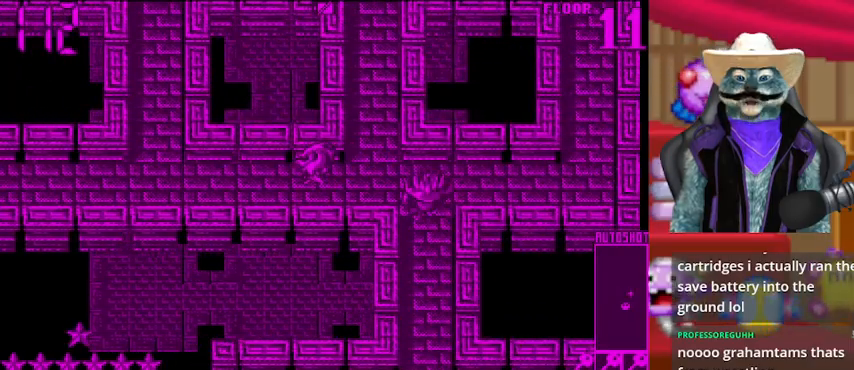
{"buttons": [], "left_stick": "center", "right_stick": "right", "events": []}
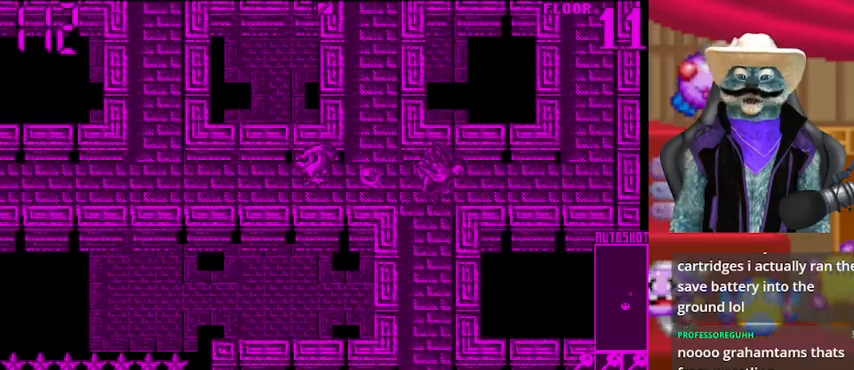
{"buttons": ["DPAD_UP"], "left_stick": "center", "right_stick": "up", "events": [[41, "DPAD_RIGHT", "down"], [41, "right_stick", "center"], [208, "DPAD_RIGHT", "up"], [250, "DPAD_UP", "down"], [333, "right_stick", "up"]]}
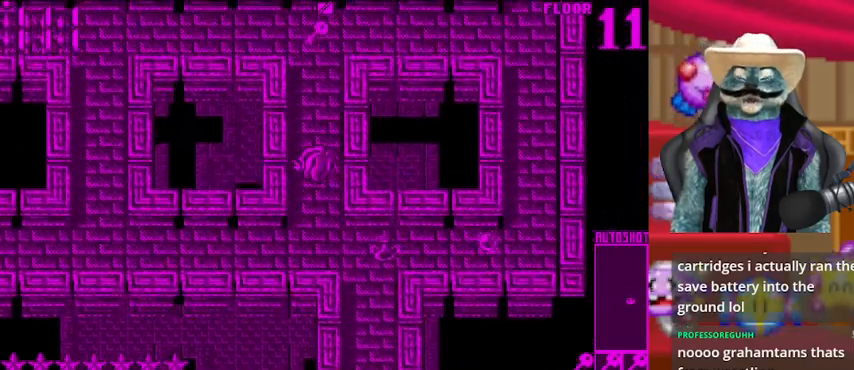
{"buttons": [], "left_stick": "center", "right_stick": "up", "events": [[167, "DPAD_UP", "up"]]}
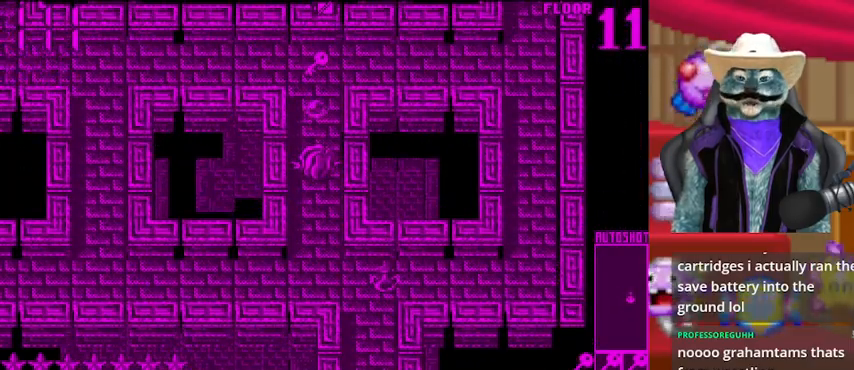
{"buttons": [], "left_stick": "center", "right_stick": "center", "events": [[41, "DPAD_UP", "down"], [83, "right_stick", "center"], [417, "DPAD_UP", "up"]]}
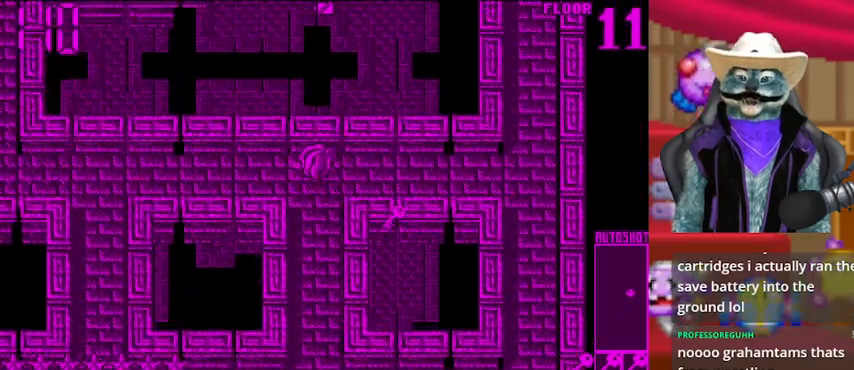
{"buttons": ["DPAD_DOWN"], "left_stick": "center", "right_stick": "center", "events": [[42, "DPAD_DOWN", "down"]]}
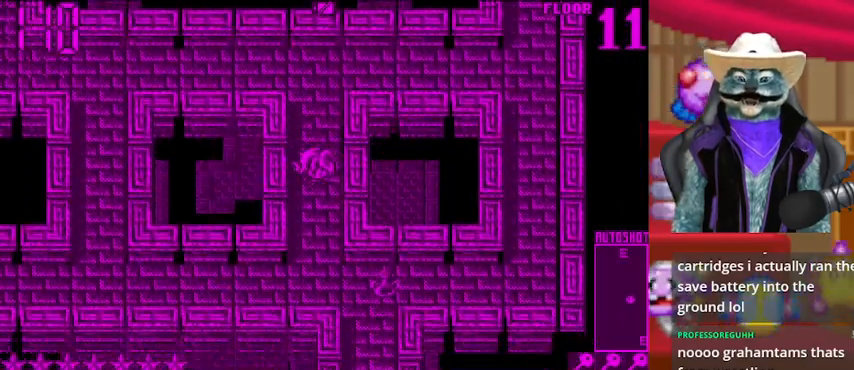
{"buttons": ["DPAD_RIGHT"], "left_stick": "center", "right_stick": "center", "events": [[417, "DPAD_RIGHT", "down"], [501, "DPAD_DOWN", "up"]]}
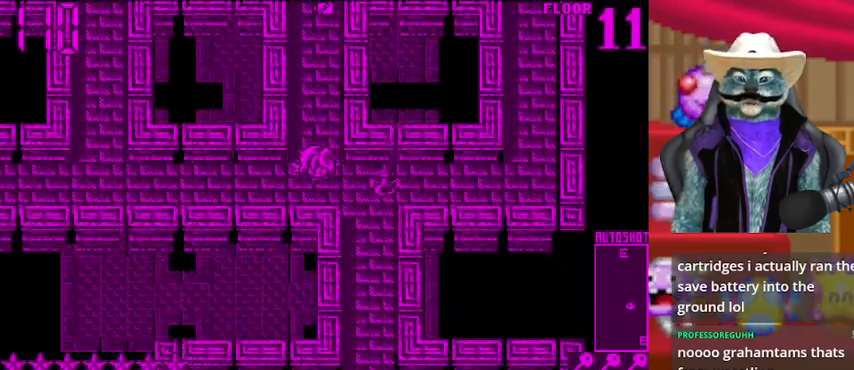
{"buttons": ["DPAD_DOWN"], "left_stick": "center", "right_stick": "center", "events": [[166, "DPAD_DOWN", "down"], [166, "DPAD_RIGHT", "up"]]}